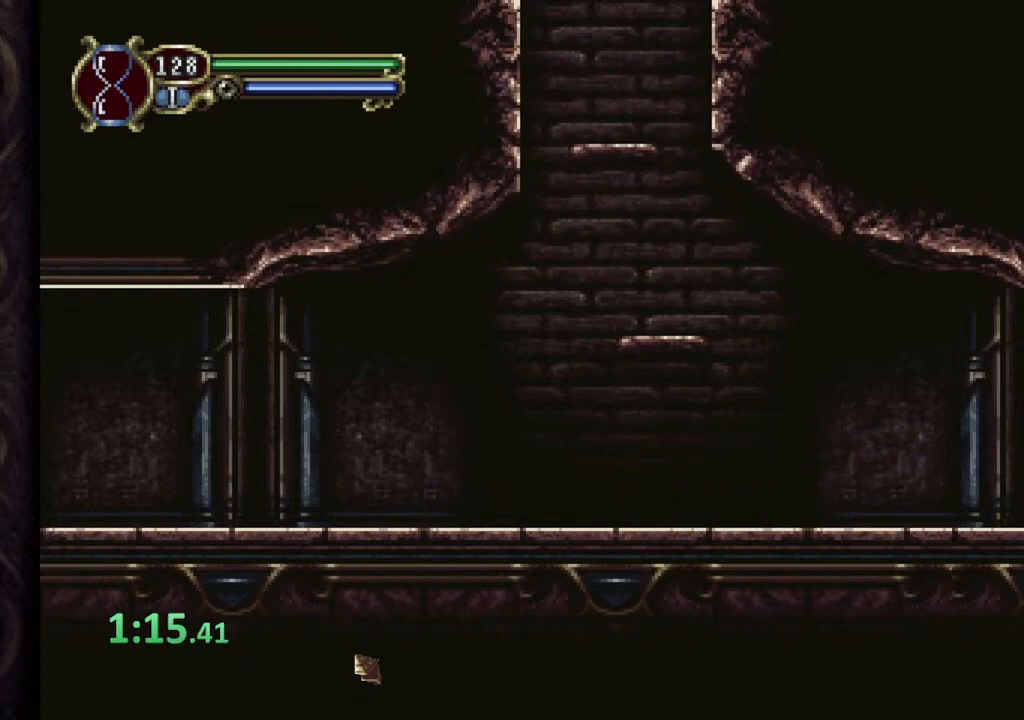
Gameplay with a controller (PlayStation layout); each line is a JSON object with the inputs held at the frame after it. "events" lists button and stick changes between this image and that frame as [ms after this image, input, new state], when the widget could be followed in between.
{"buttons": [], "left_stick": "right", "right_stick": "center", "events": []}
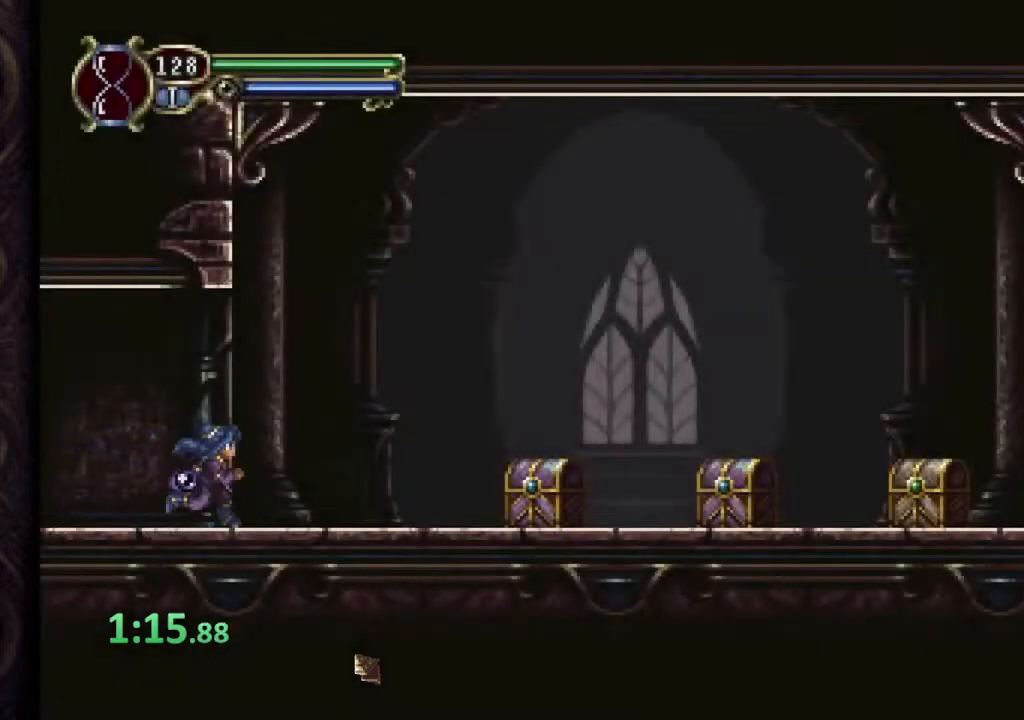
{"buttons": [], "left_stick": "right", "right_stick": "center", "events": []}
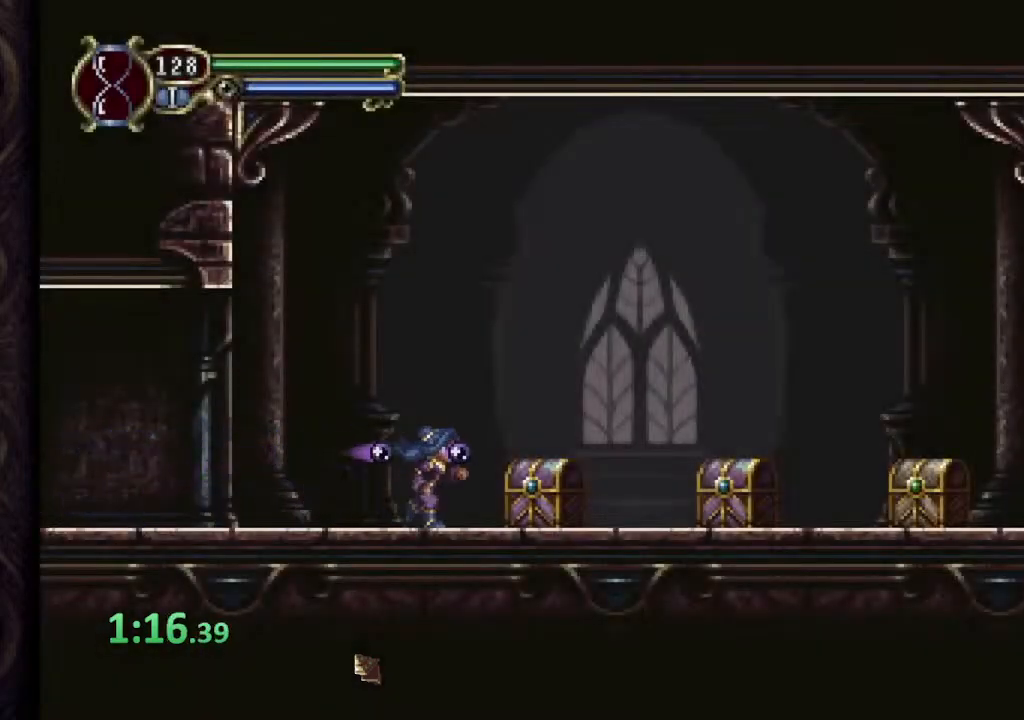
{"buttons": [], "left_stick": "right", "right_stick": "center", "events": [[233, "left_stick", "up-right"], [367, "left_stick", "right"]]}
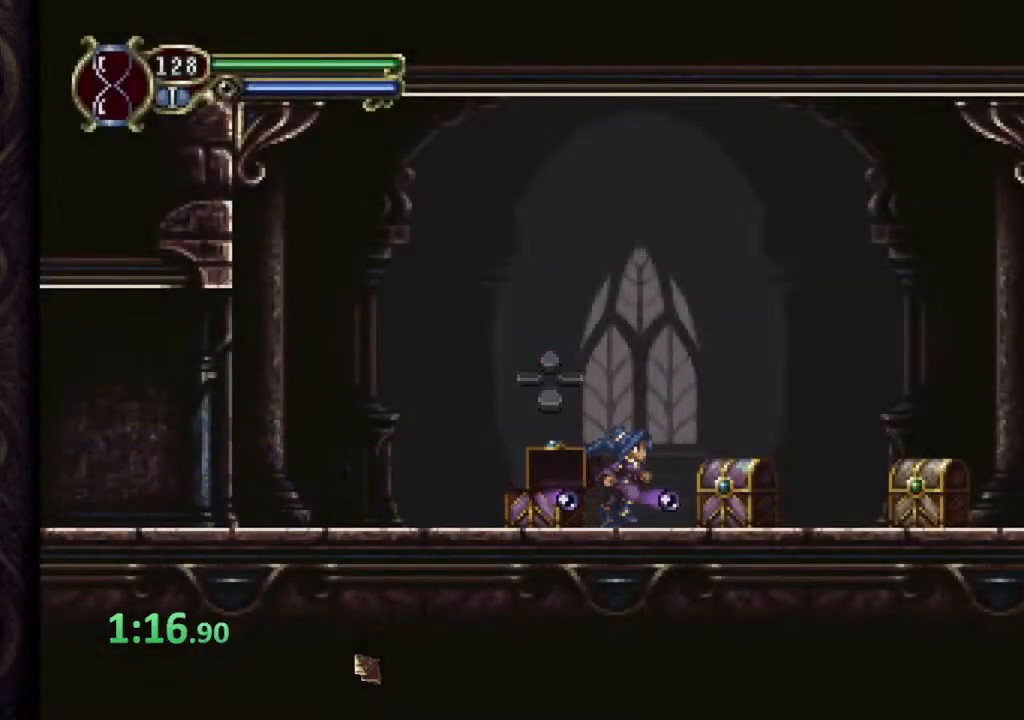
{"buttons": [], "left_stick": "right", "right_stick": "center", "events": [[233, "left_stick", "up-right"], [350, "left_stick", "right"]]}
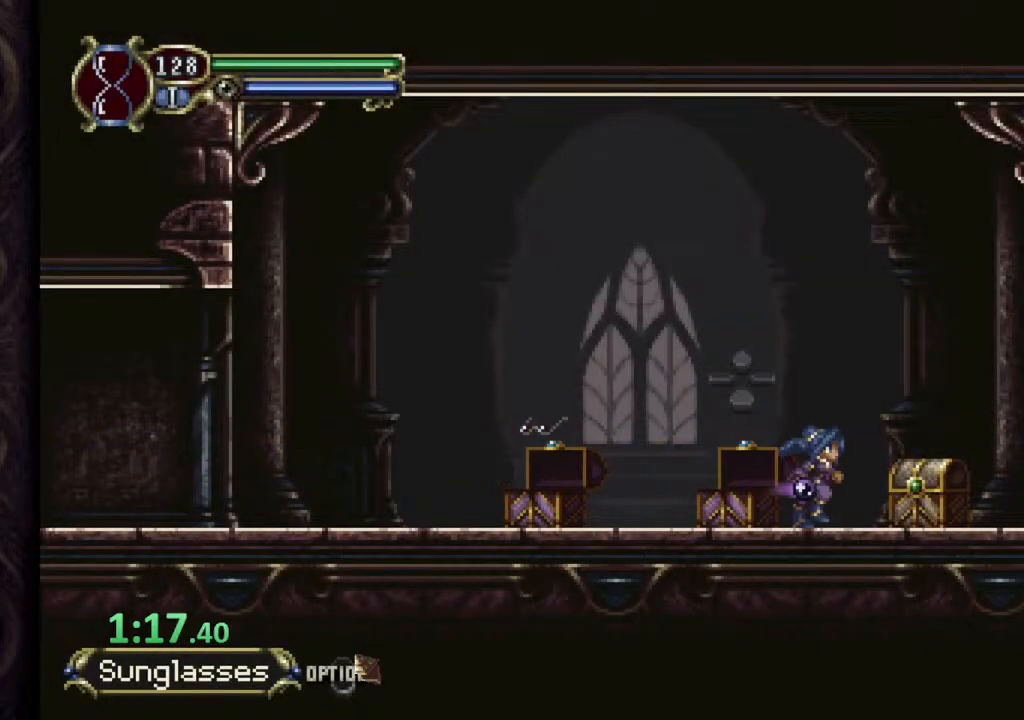
{"buttons": [], "left_stick": "left", "right_stick": "center", "events": [[333, "left_stick", "up-left"], [433, "left_stick", "left"]]}
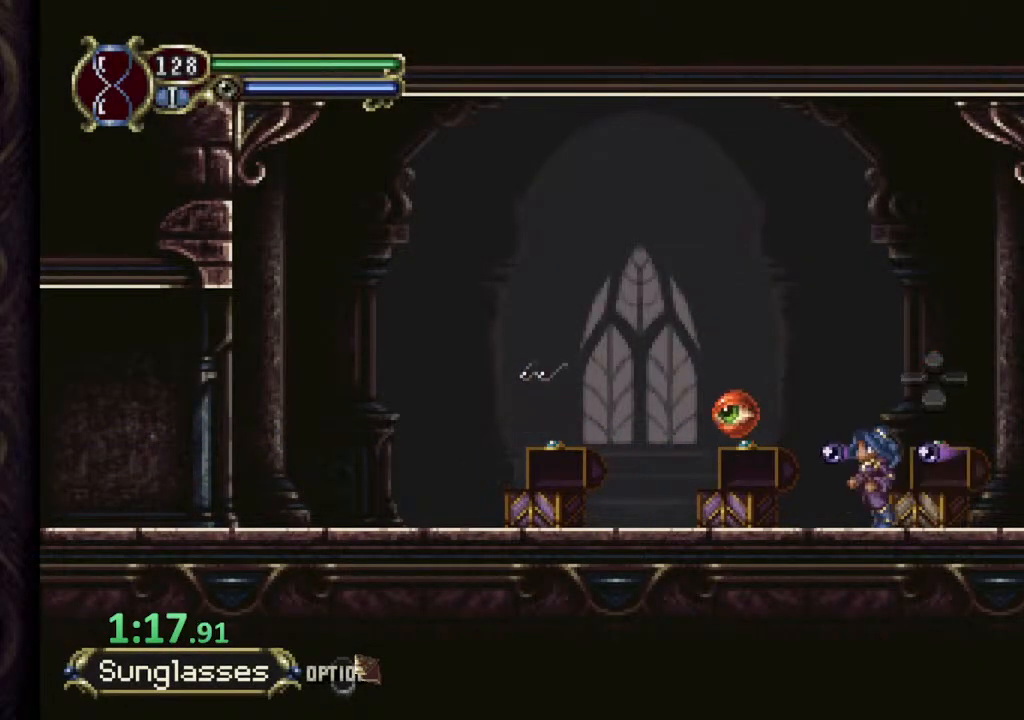
{"buttons": [], "left_stick": "center", "right_stick": "center", "events": [[67, "left_stick", "center"]]}
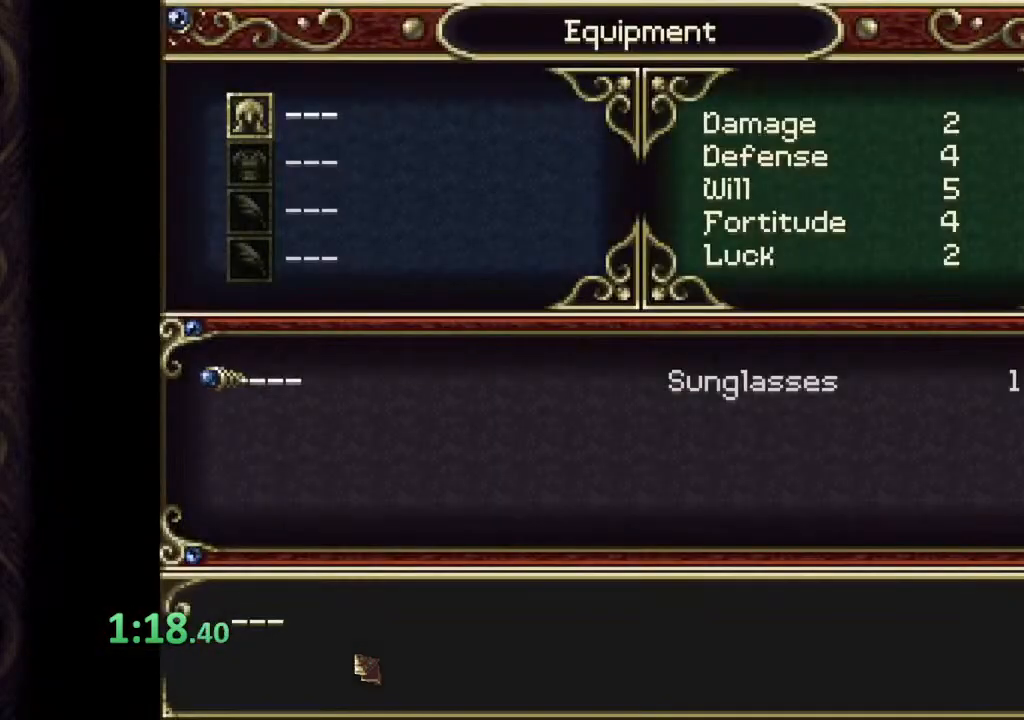
{"buttons": ["CROSS"], "left_stick": "center", "right_stick": "center", "events": [[283, "left_stick", "right"], [367, "left_stick", "center"], [417, "CROSS", "down"]]}
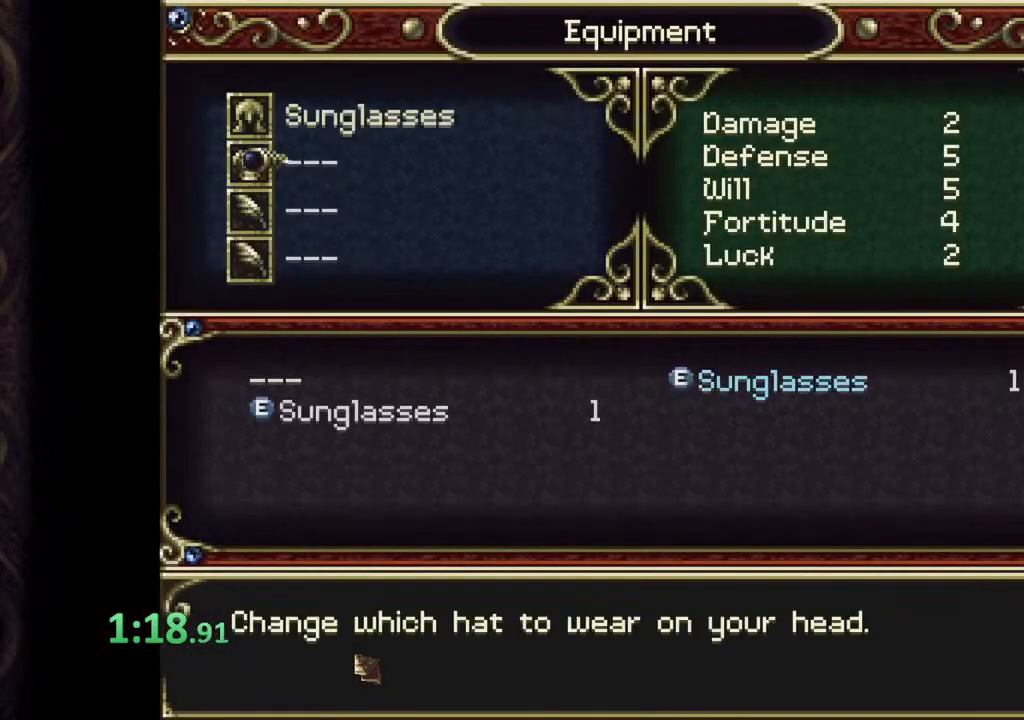
{"buttons": [], "left_stick": "left", "right_stick": "center", "events": [[17, "CROSS", "up"], [283, "CIRCLE", "down"], [400, "CIRCLE", "up"], [433, "left_stick", "left"]]}
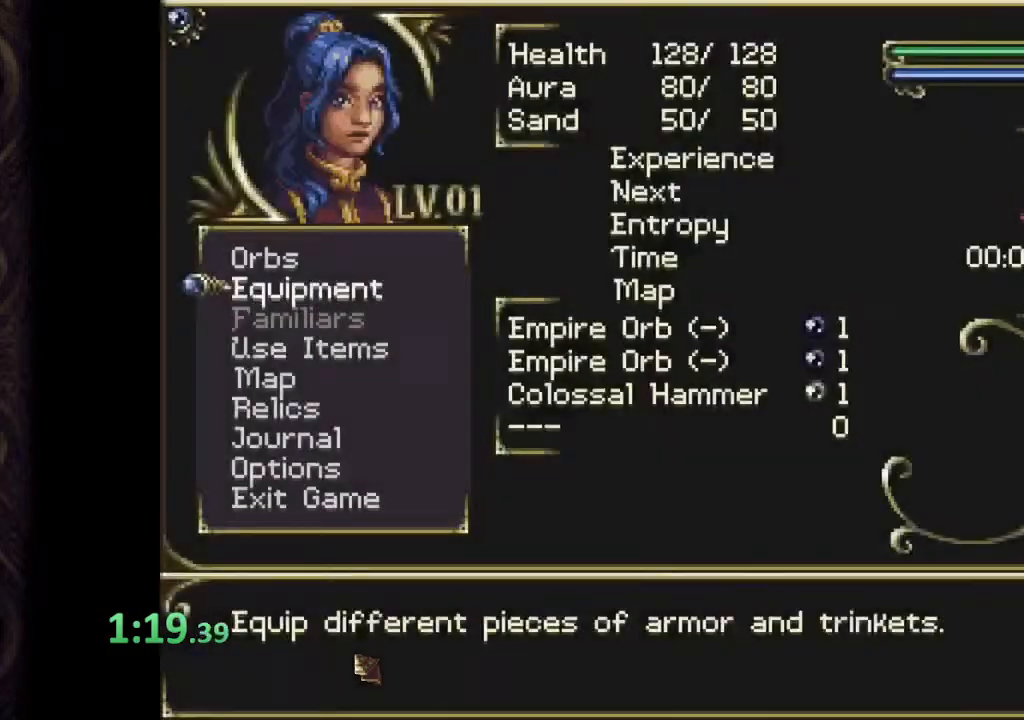
{"buttons": [], "left_stick": "left", "right_stick": "center", "events": [[383, "CIRCLE", "down"], [483, "CIRCLE", "up"]]}
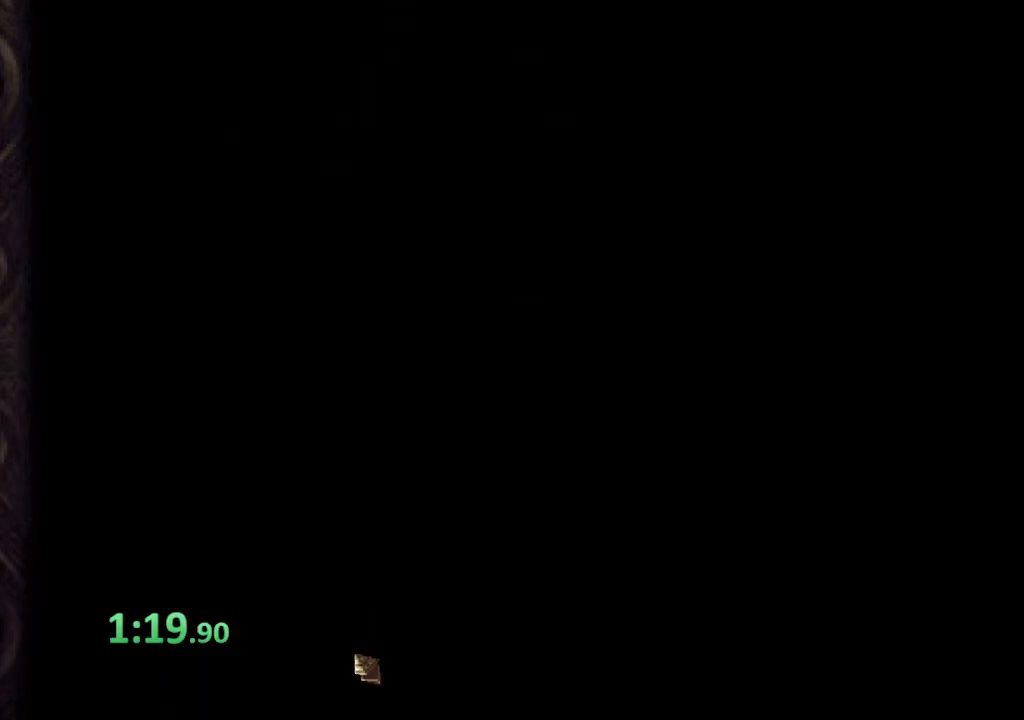
{"buttons": [], "left_stick": "left", "right_stick": "center", "events": []}
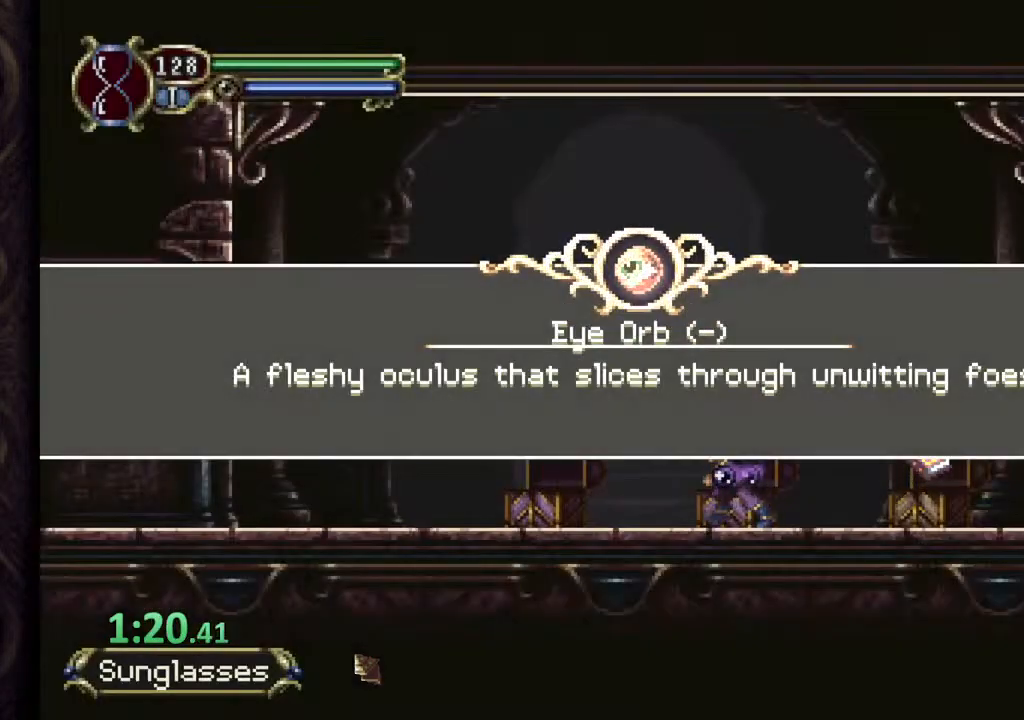
{"buttons": [], "left_stick": "center", "right_stick": "center", "events": [[117, "left_stick", "center"]]}
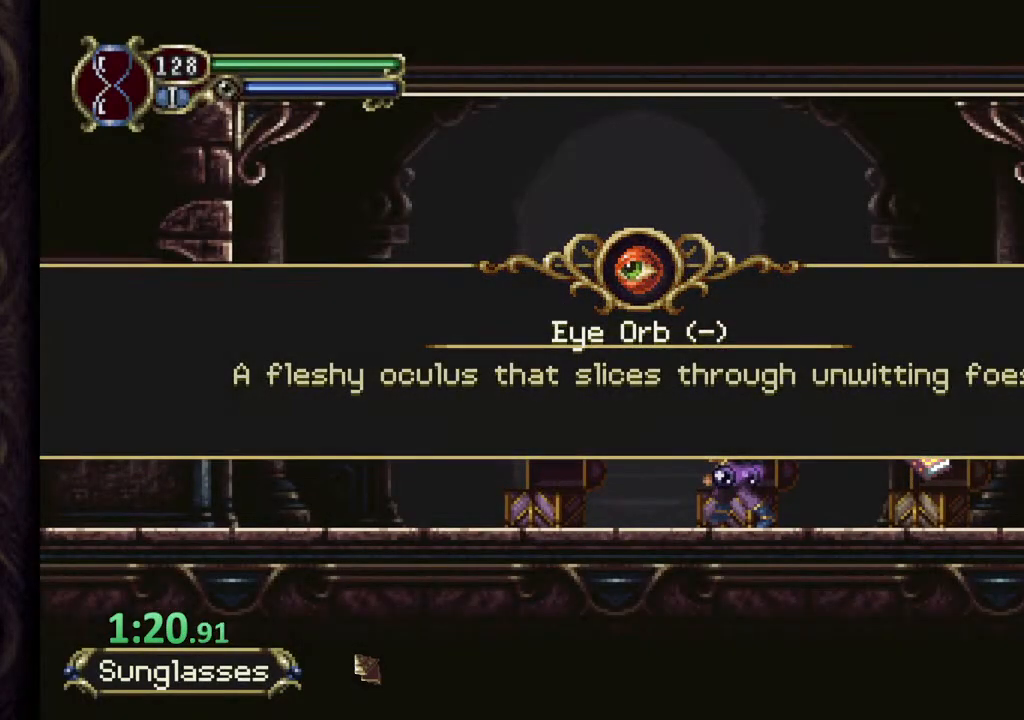
{"buttons": [], "left_stick": "left", "right_stick": "center", "events": [[300, "CROSS", "down"], [400, "CROSS", "up"], [417, "left_stick", "left"]]}
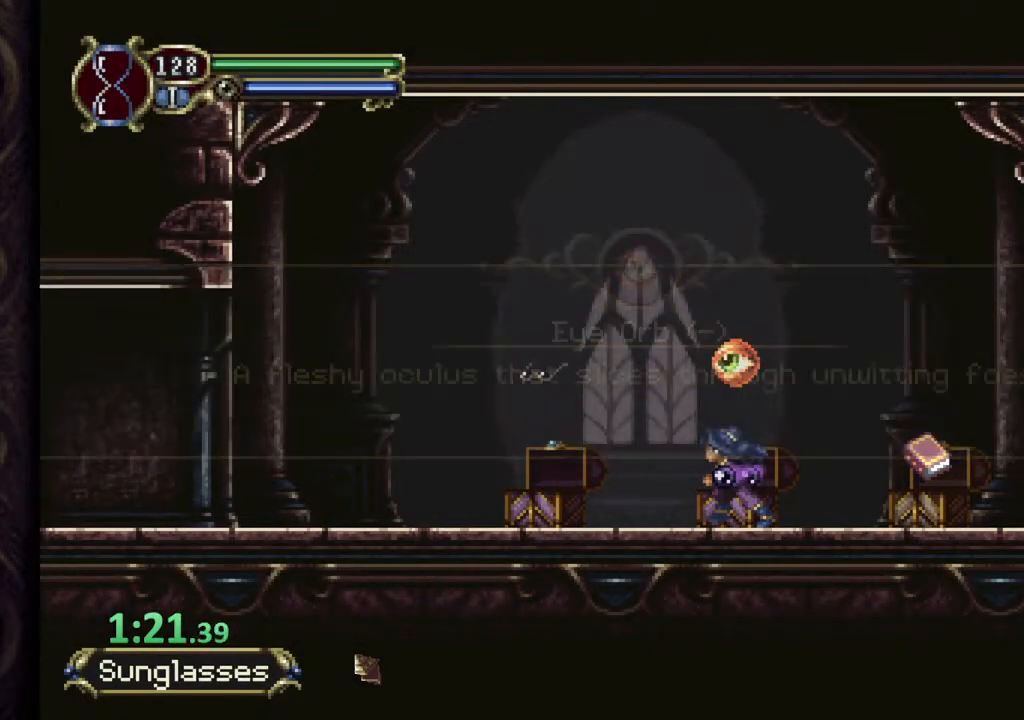
{"buttons": [], "left_stick": "left", "right_stick": "center", "events": []}
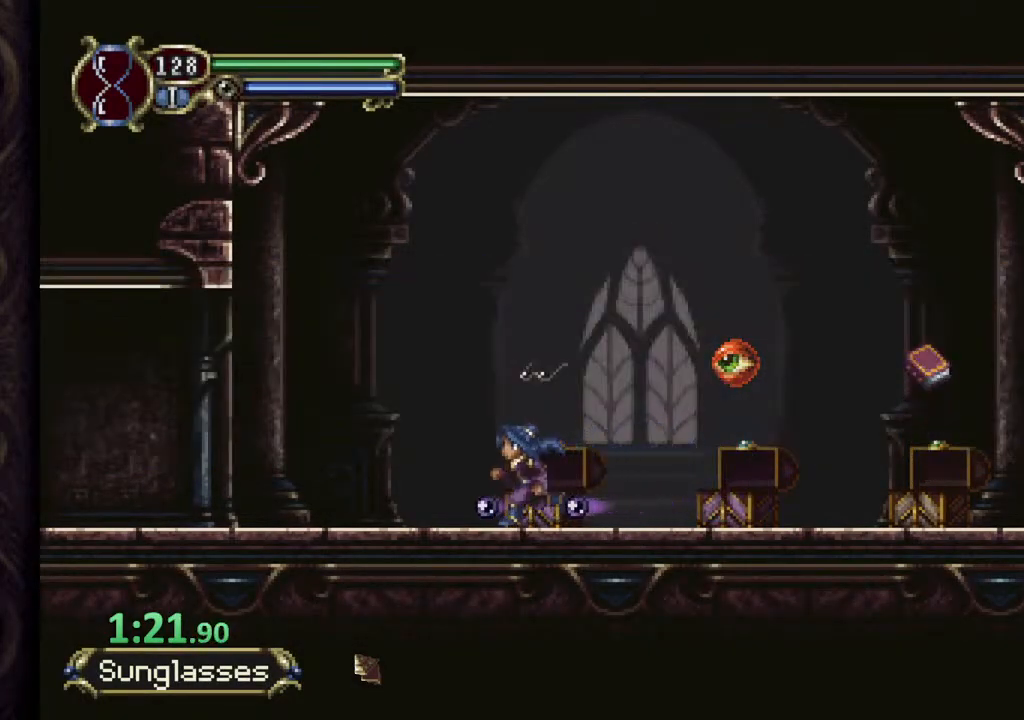
{"buttons": [], "left_stick": "left", "right_stick": "center", "events": []}
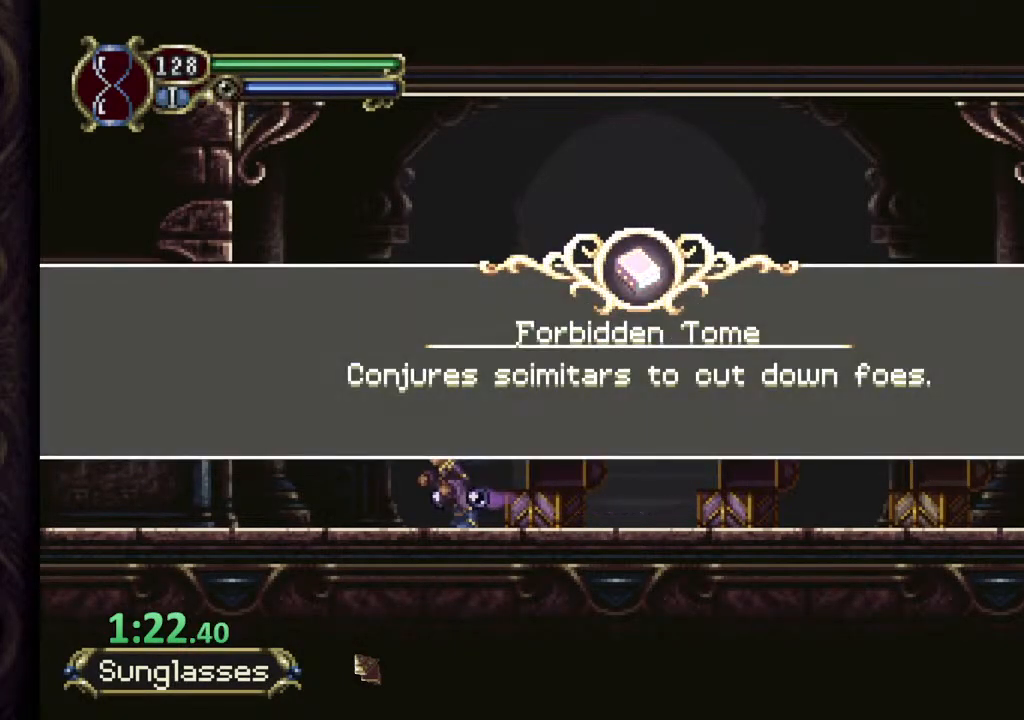
{"buttons": [], "left_stick": "left", "right_stick": "center", "events": []}
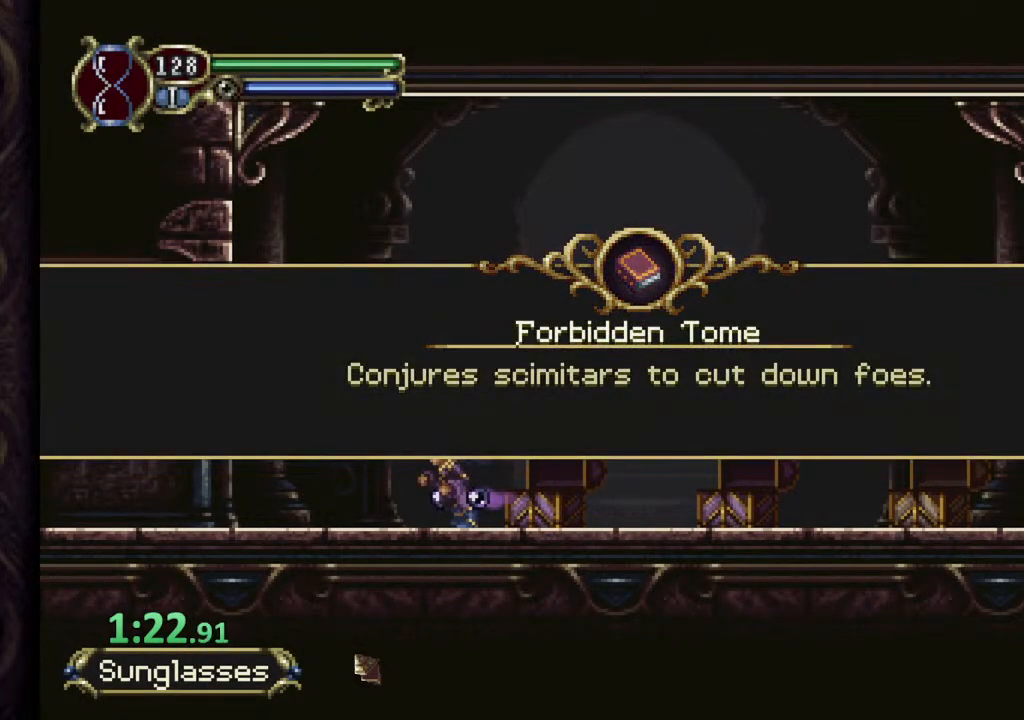
{"buttons": [], "left_stick": "center", "right_stick": "center", "events": [[200, "CROSS", "down"], [317, "CROSS", "up"], [433, "left_stick", "center"]]}
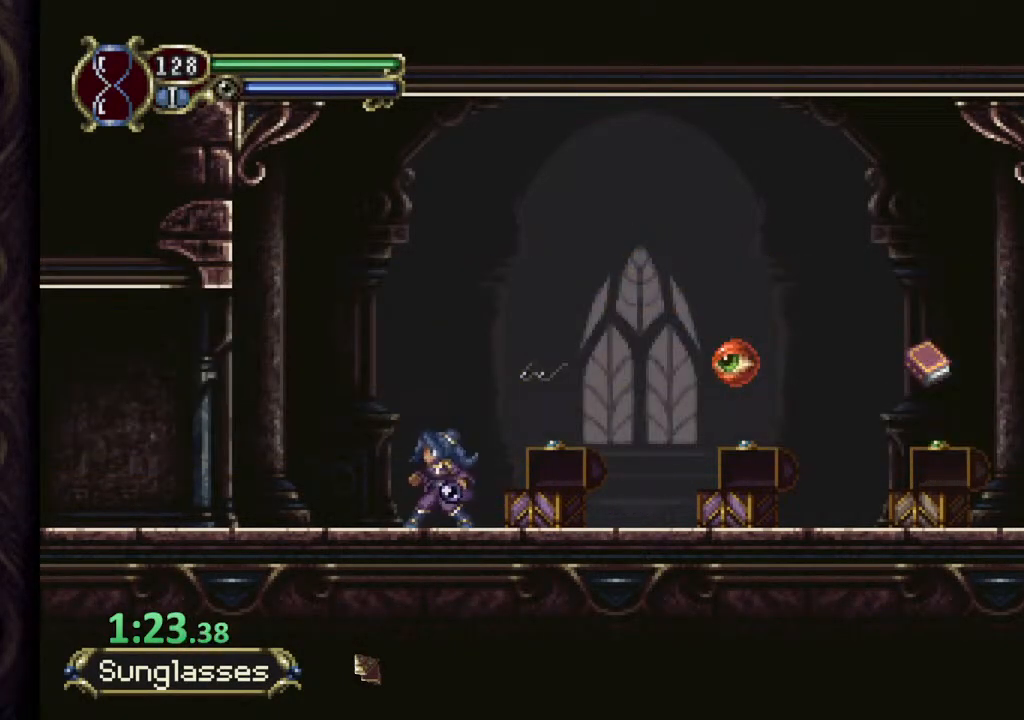
{"buttons": [], "left_stick": "center", "right_stick": "center", "events": []}
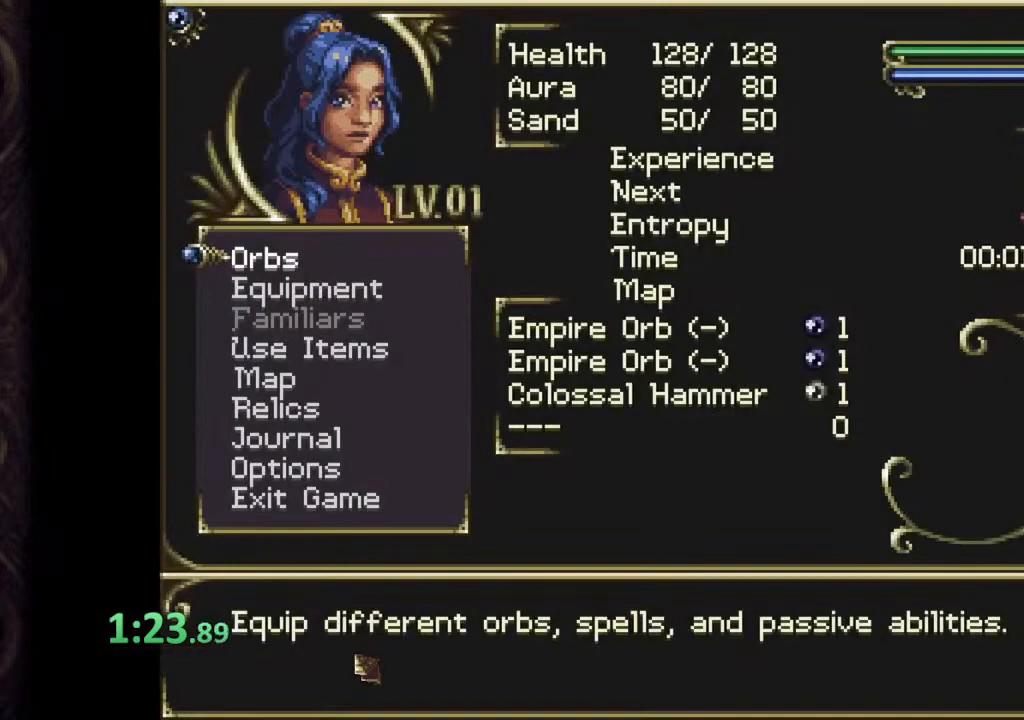
{"buttons": [], "left_stick": "center", "right_stick": "center", "events": [[17, "CROSS", "down"], [117, "CROSS", "up"], [283, "CROSS", "down"], [367, "CROSS", "up"]]}
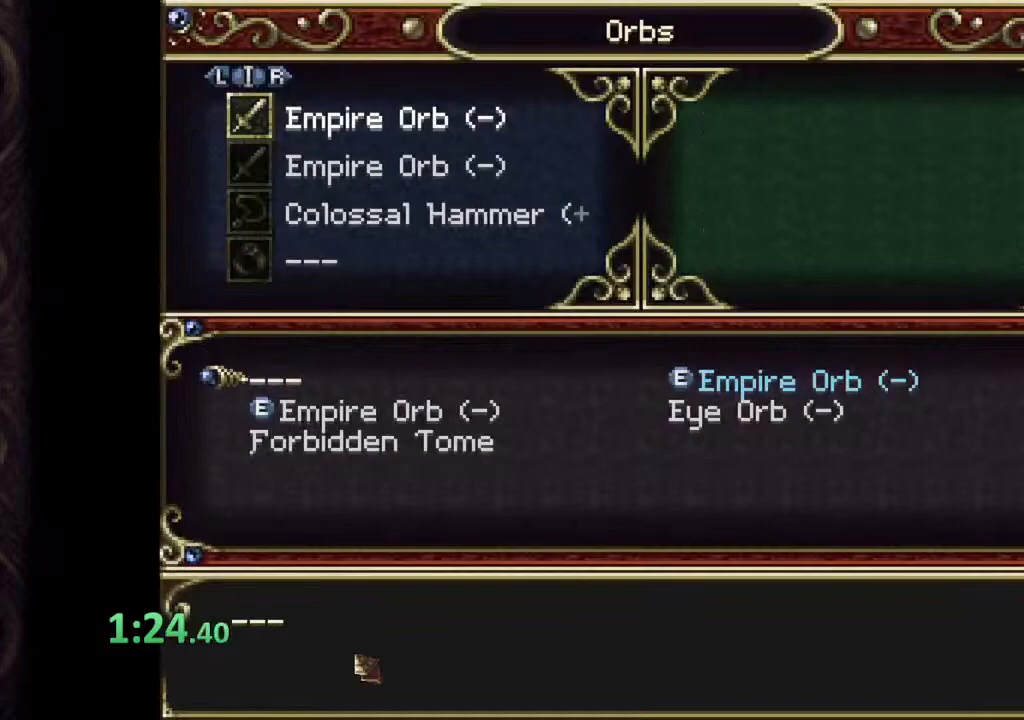
{"buttons": [], "left_stick": "down", "right_stick": "center", "events": [[283, "left_stick", "down"], [383, "CROSS", "down"], [383, "left_stick", "center"], [483, "CROSS", "up"], [500, "left_stick", "down"]]}
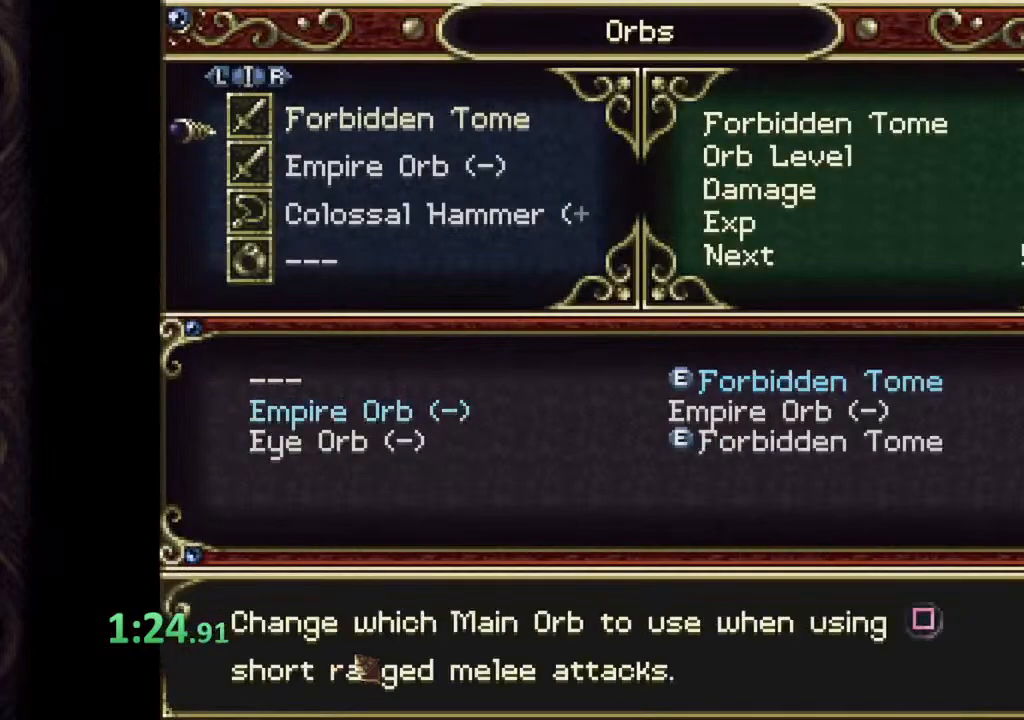
{"buttons": [], "left_stick": "center", "right_stick": "center", "events": [[100, "CROSS", "down"], [183, "CROSS", "up"], [233, "left_stick", "right"], [300, "left_stick", "center"], [317, "CROSS", "down"], [367, "CROSS", "up"]]}
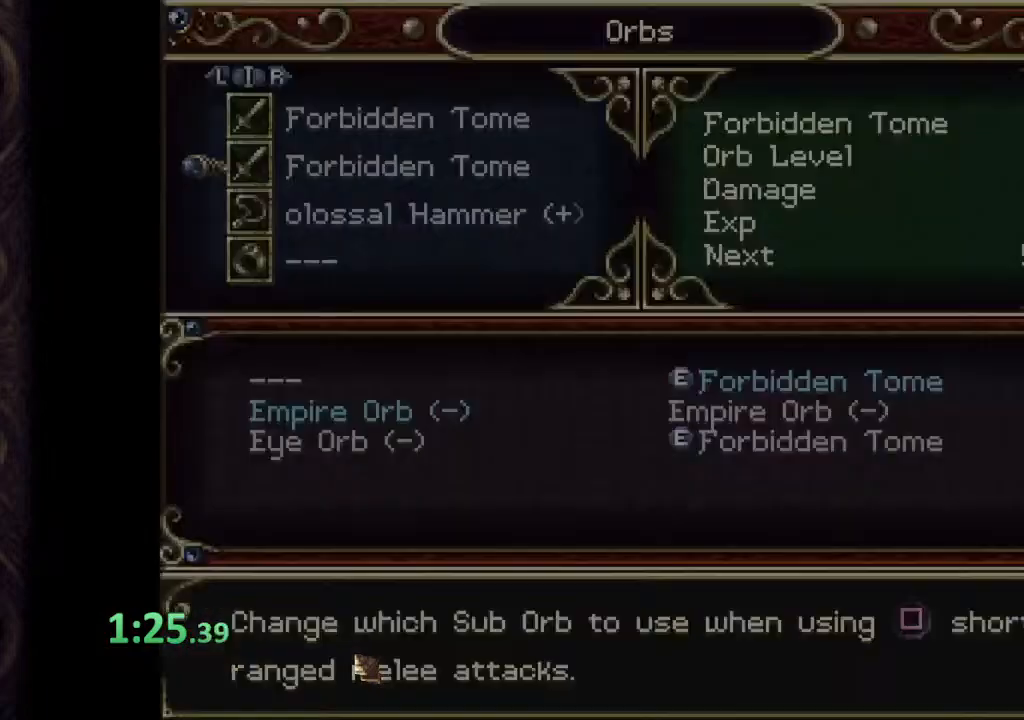
{"buttons": [], "left_stick": "left", "right_stick": "center", "events": [[183, "left_stick", "left"]]}
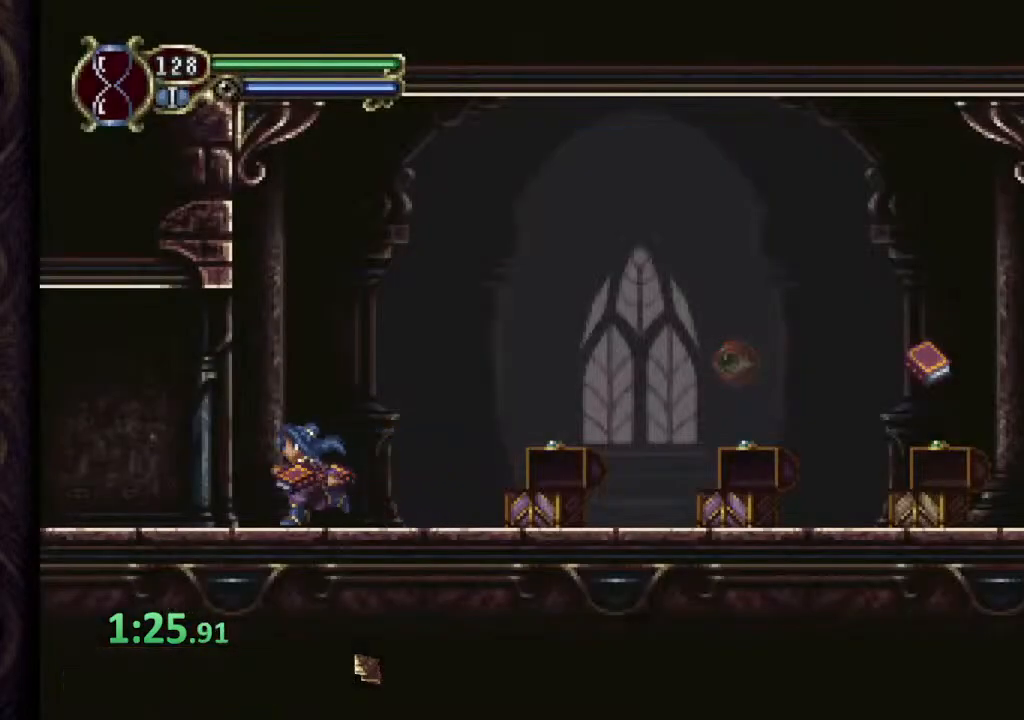
{"buttons": [], "left_stick": "left", "right_stick": "center", "events": [[217, "CROSS", "down"], [333, "CROSS", "up"]]}
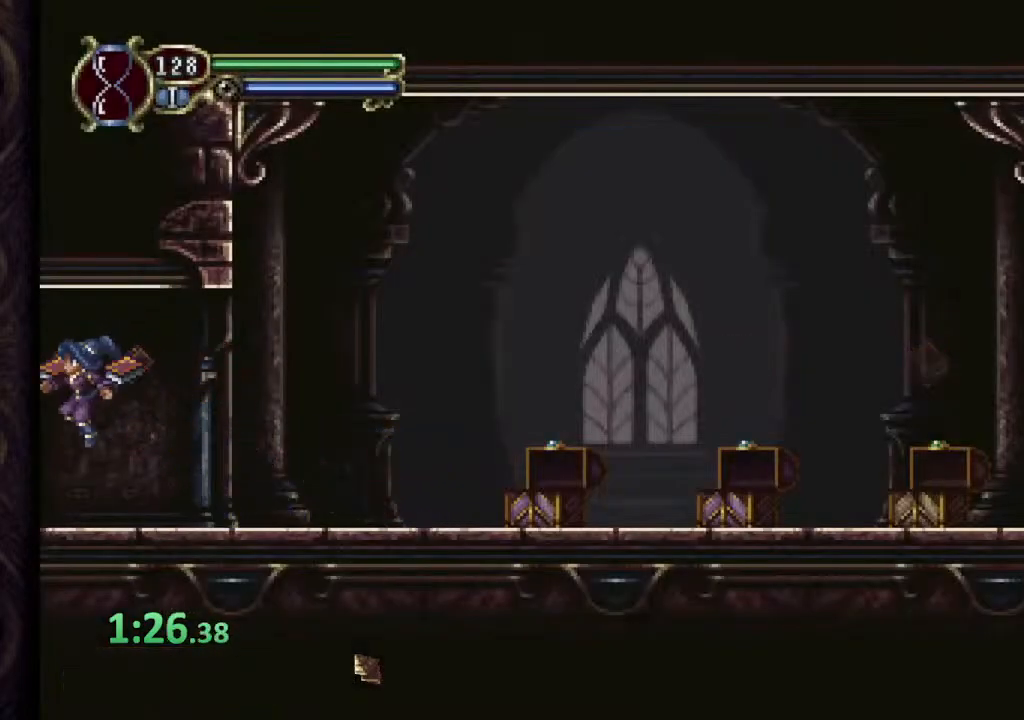
{"buttons": [], "left_stick": "left", "right_stick": "center", "events": []}
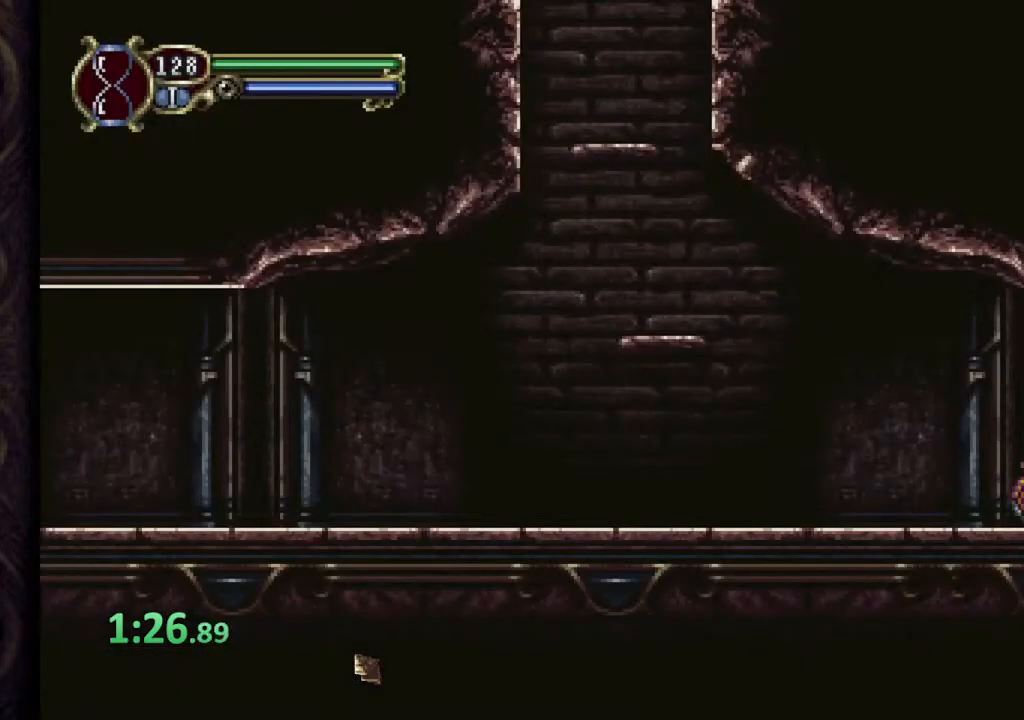
{"buttons": ["CROSS"], "left_stick": "left", "right_stick": "center", "events": [[483, "CROSS", "down"]]}
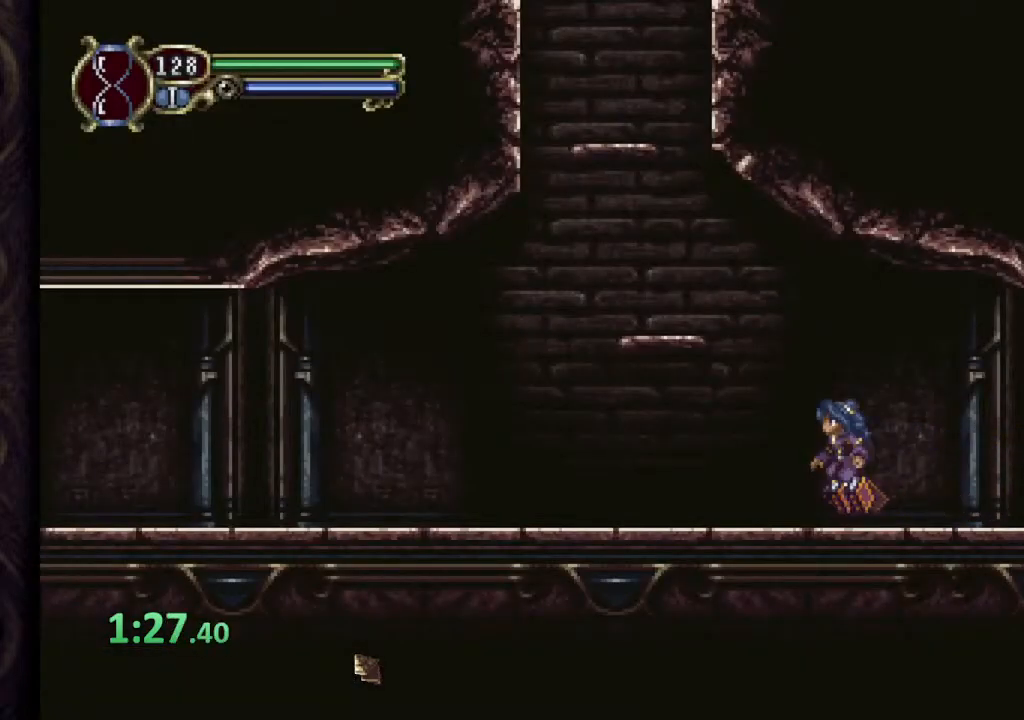
{"buttons": [], "left_stick": "center", "right_stick": "center", "events": [[300, "CROSS", "up"], [500, "left_stick", "center"]]}
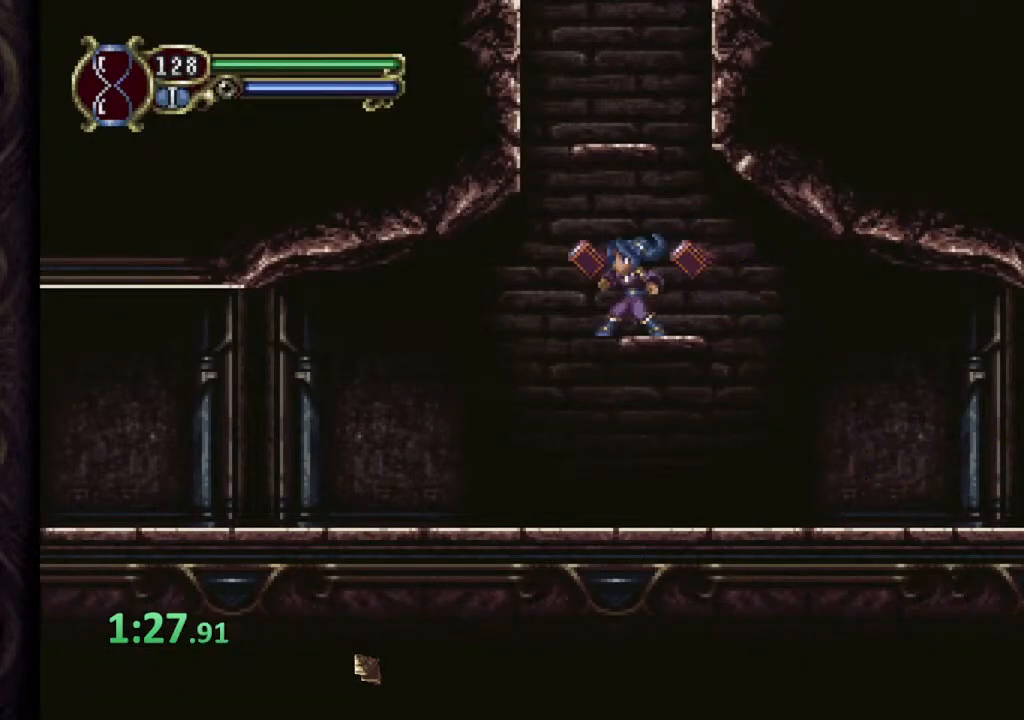
{"buttons": [], "left_stick": "center", "right_stick": "center", "events": [[33, "CROSS", "down"], [417, "CROSS", "up"]]}
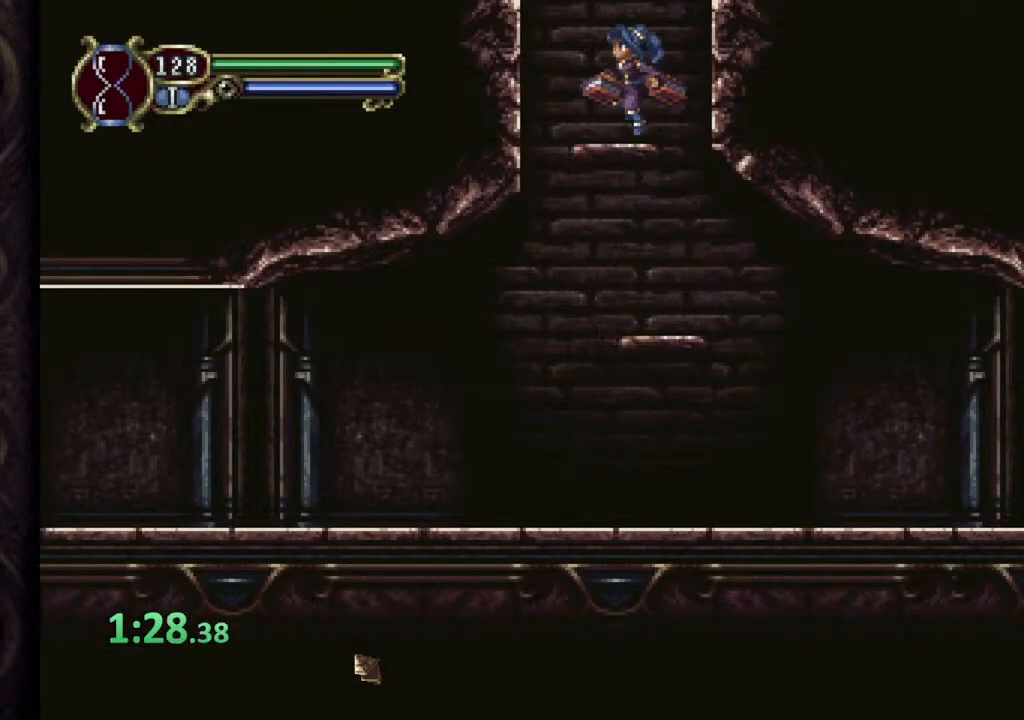
{"buttons": ["CROSS"], "left_stick": "center", "right_stick": "center", "events": [[133, "CROSS", "down"]]}
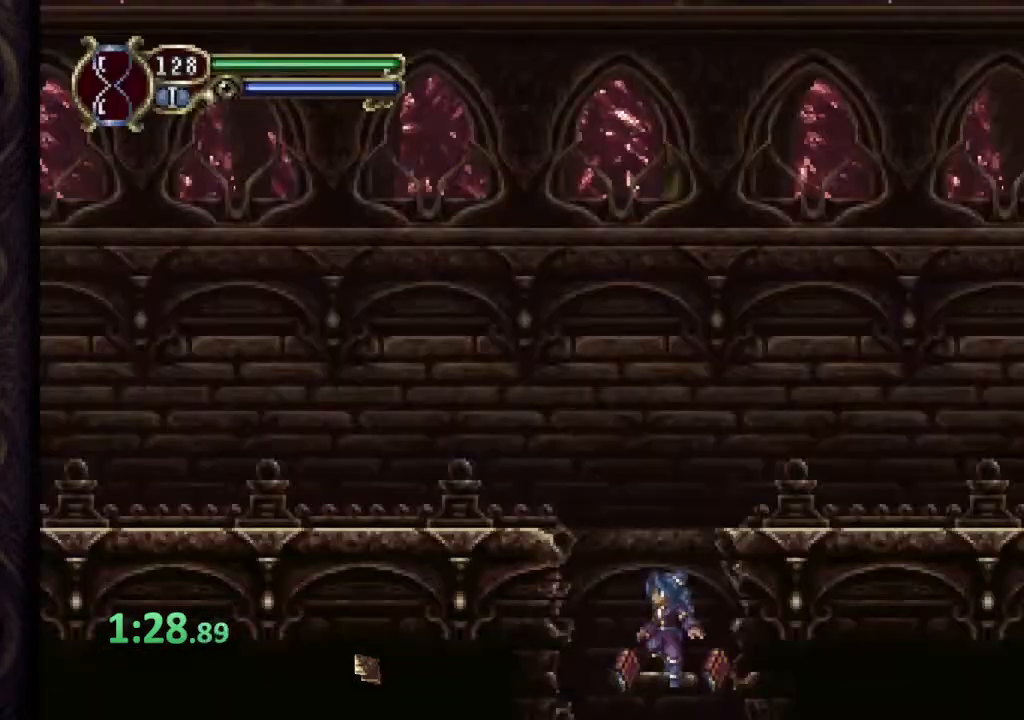
{"buttons": ["CROSS"], "left_stick": "right", "right_stick": "center", "events": [[67, "CROSS", "up"], [350, "CROSS", "down"], [450, "left_stick", "right"]]}